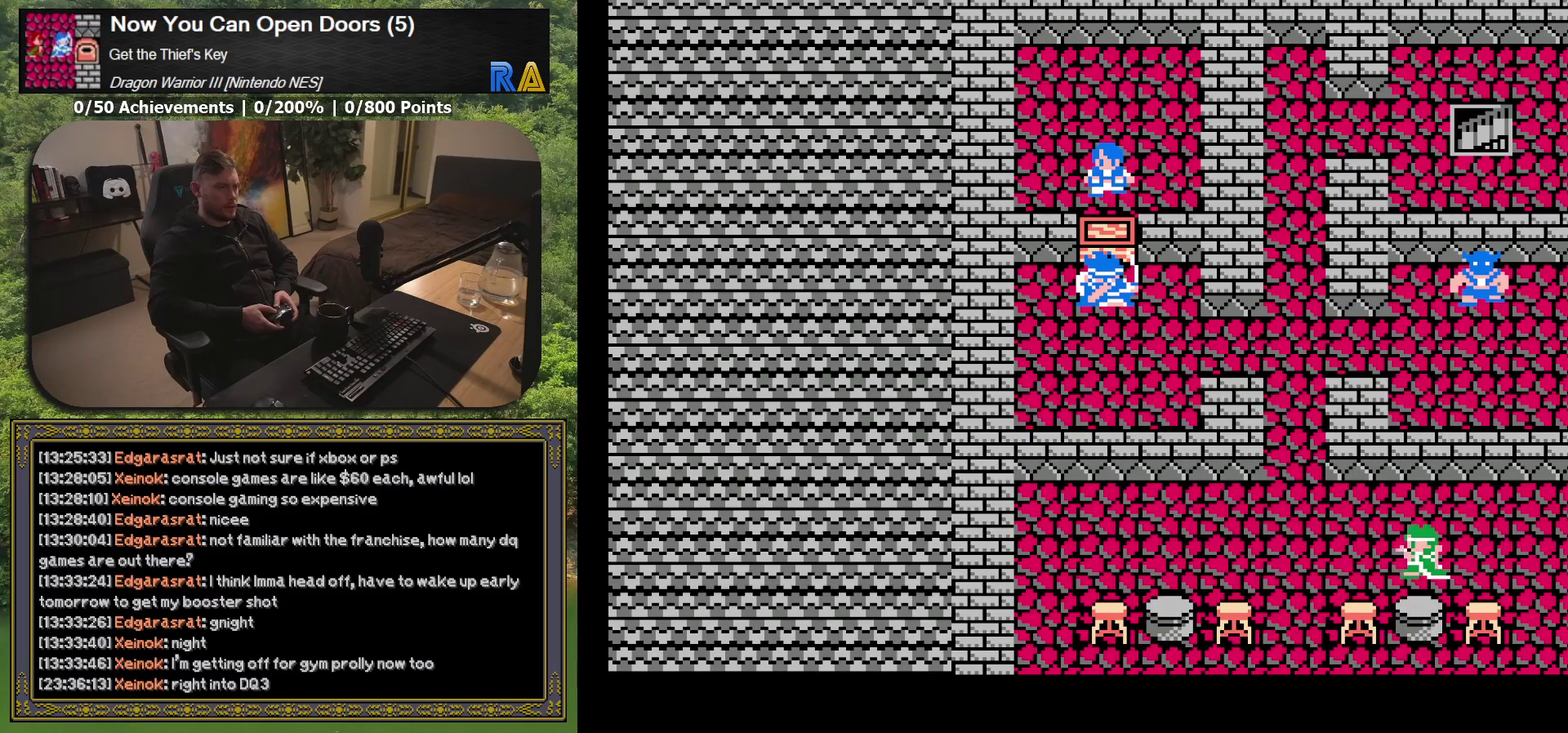
Gameplay with a controller (Xbox layout); each line is a JSON object with the inputs held at the frame after it. "events" lists button and stick changes between this image and that frame as [ms after this image, input, new state], when the widget could be followed in between. Not read: L3 R3 left_stick right_stick.
{"buttons": ["DPAD_DOWN"], "events": [[17, "DPAD_DOWN", "up"], [100, "DPAD_RIGHT", "down"], [333, "DPAD_DOWN", "down"], [383, "DPAD_RIGHT", "up"]]}
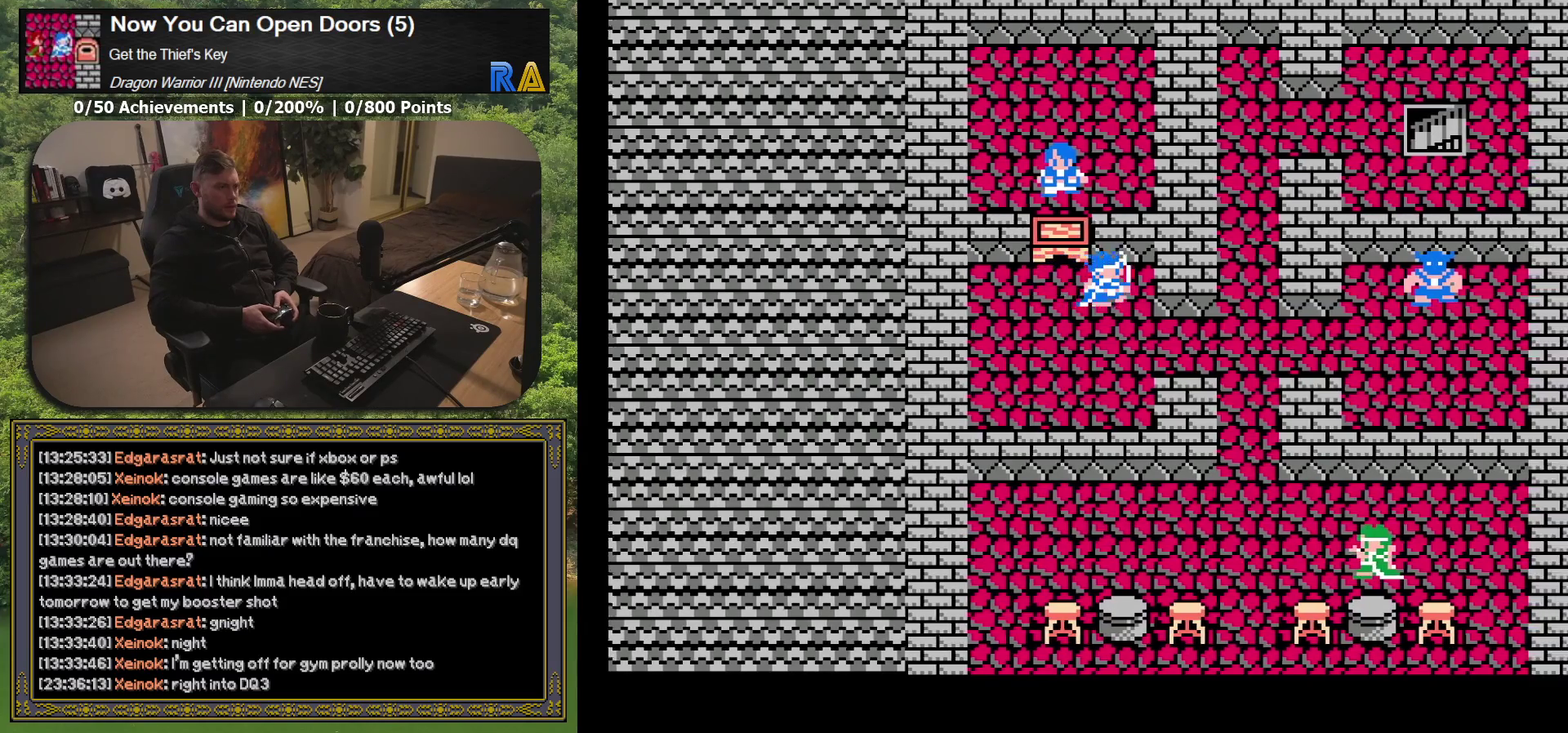
{"buttons": ["DPAD_RIGHT"], "events": [[83, "DPAD_DOWN", "up"], [167, "DPAD_RIGHT", "down"]]}
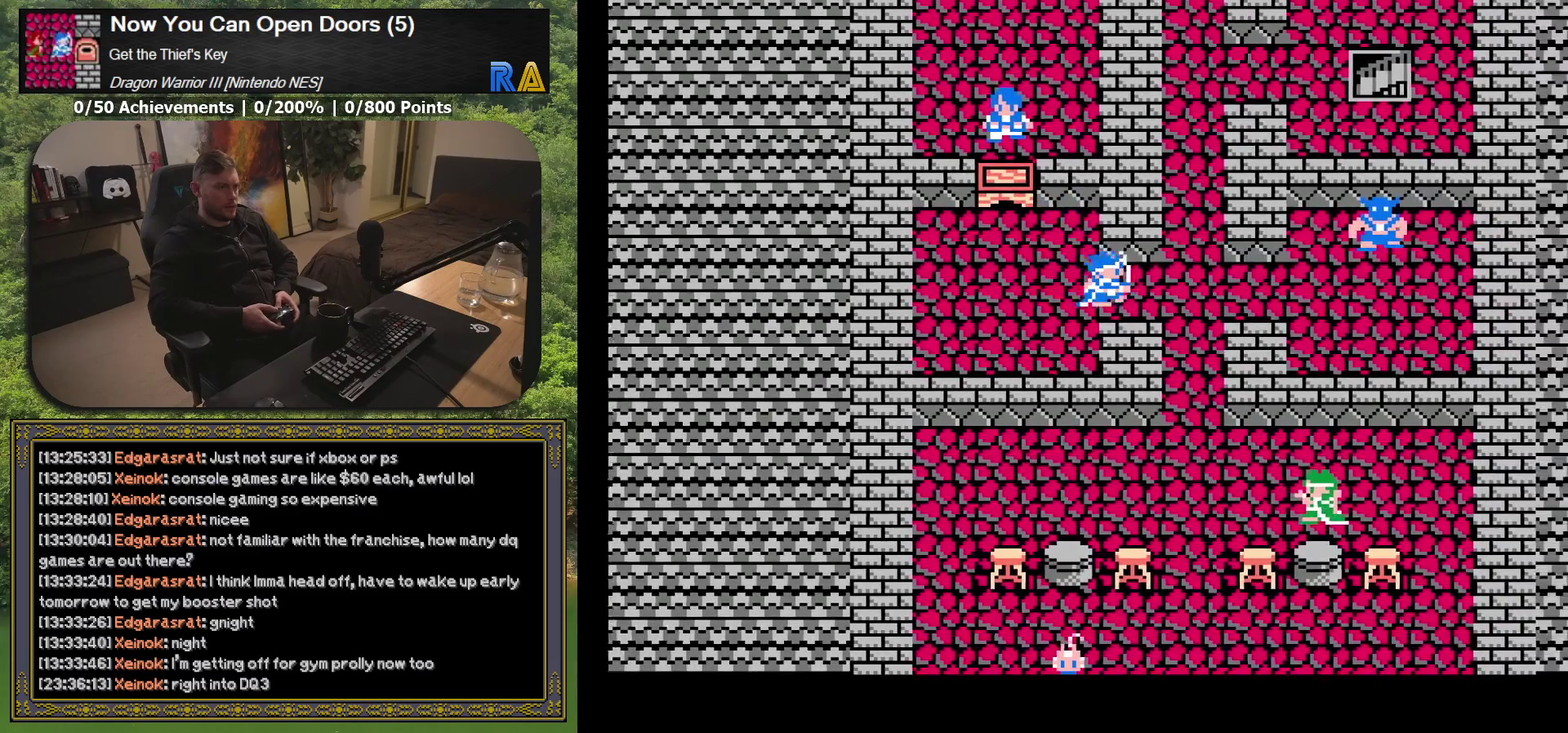
{"buttons": ["DPAD_UP"], "events": [[233, "DPAD_RIGHT", "up"], [250, "DPAD_UP", "down"]]}
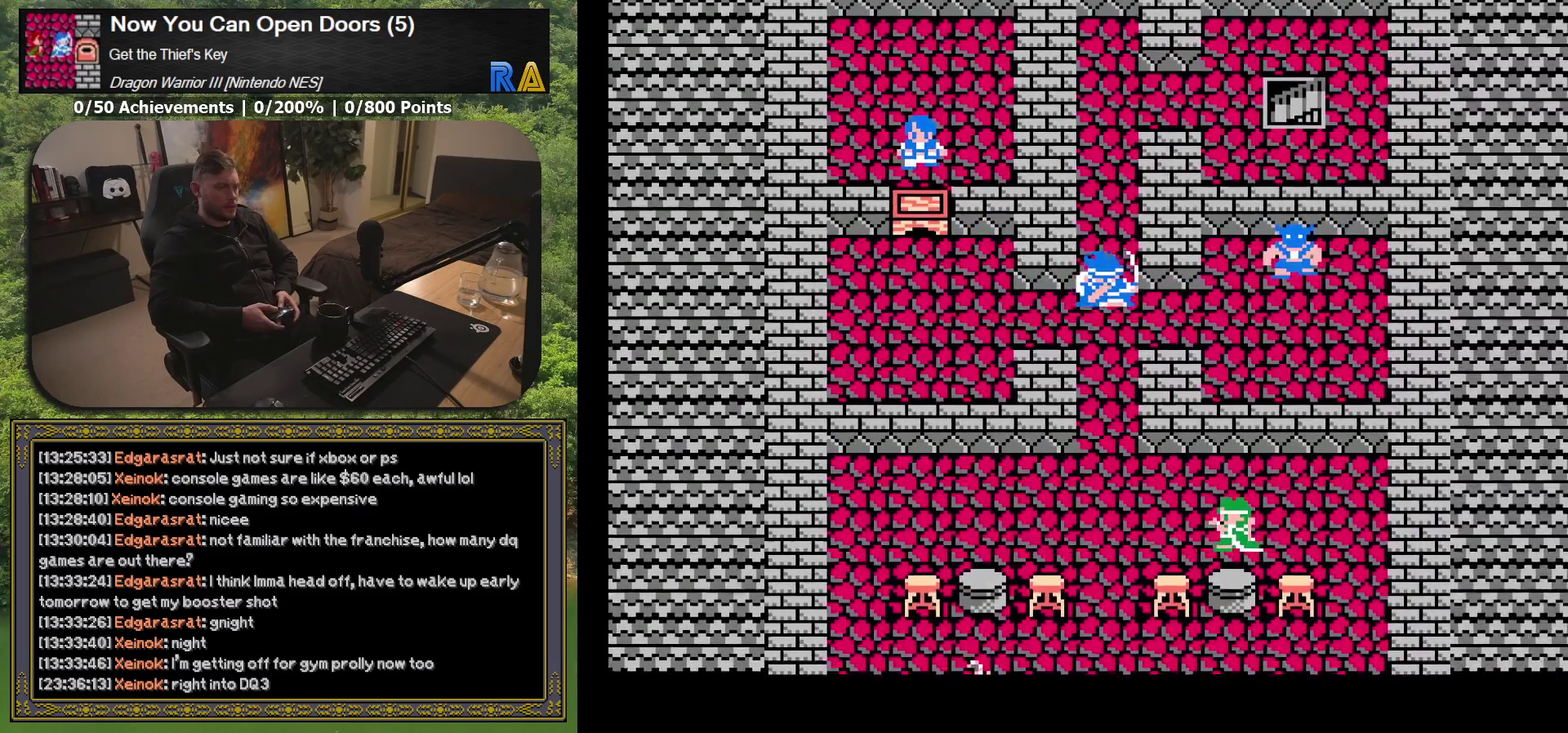
{"buttons": ["DPAD_UP"], "events": []}
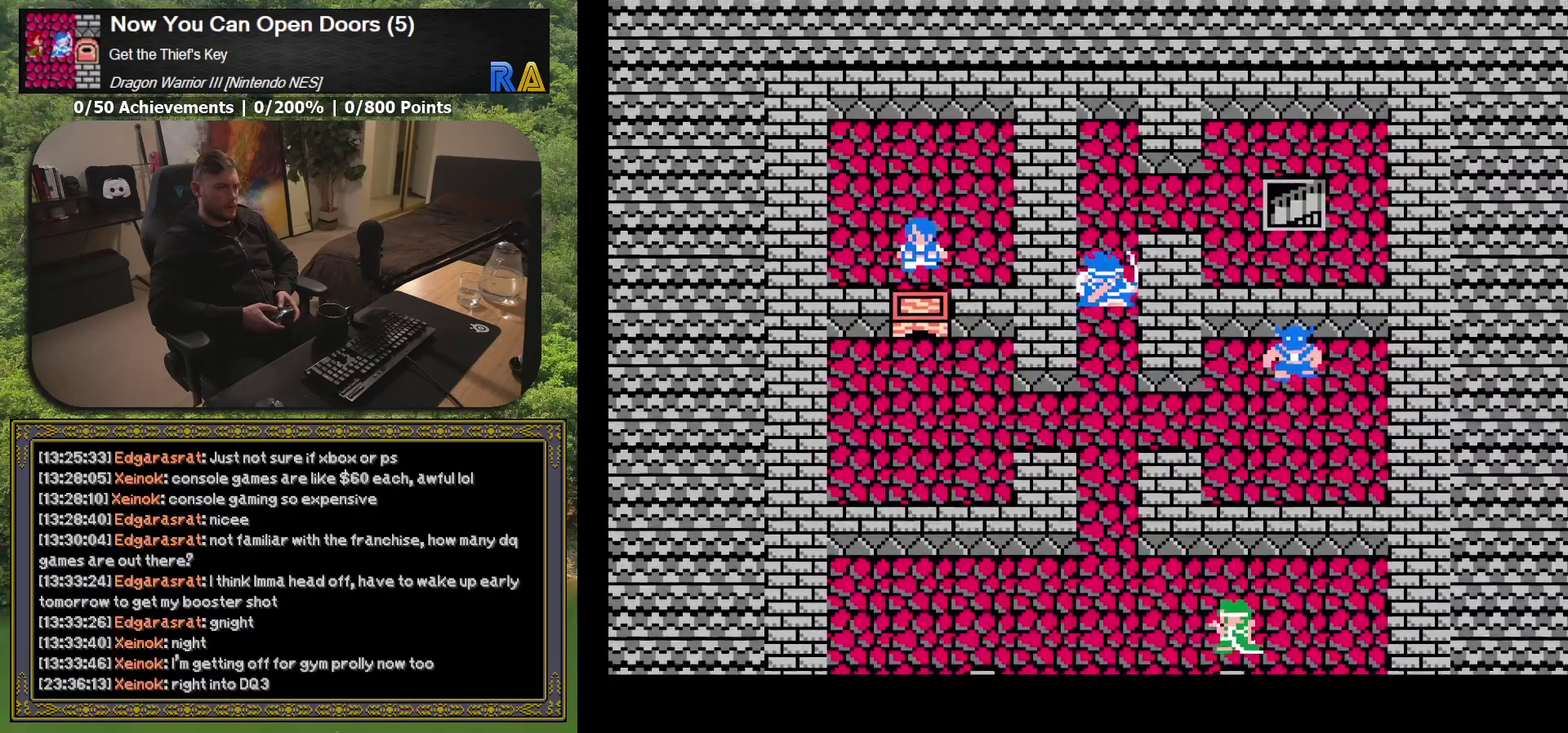
{"buttons": ["DPAD_RIGHT"], "events": [[133, "DPAD_UP", "up"], [217, "DPAD_RIGHT", "down"]]}
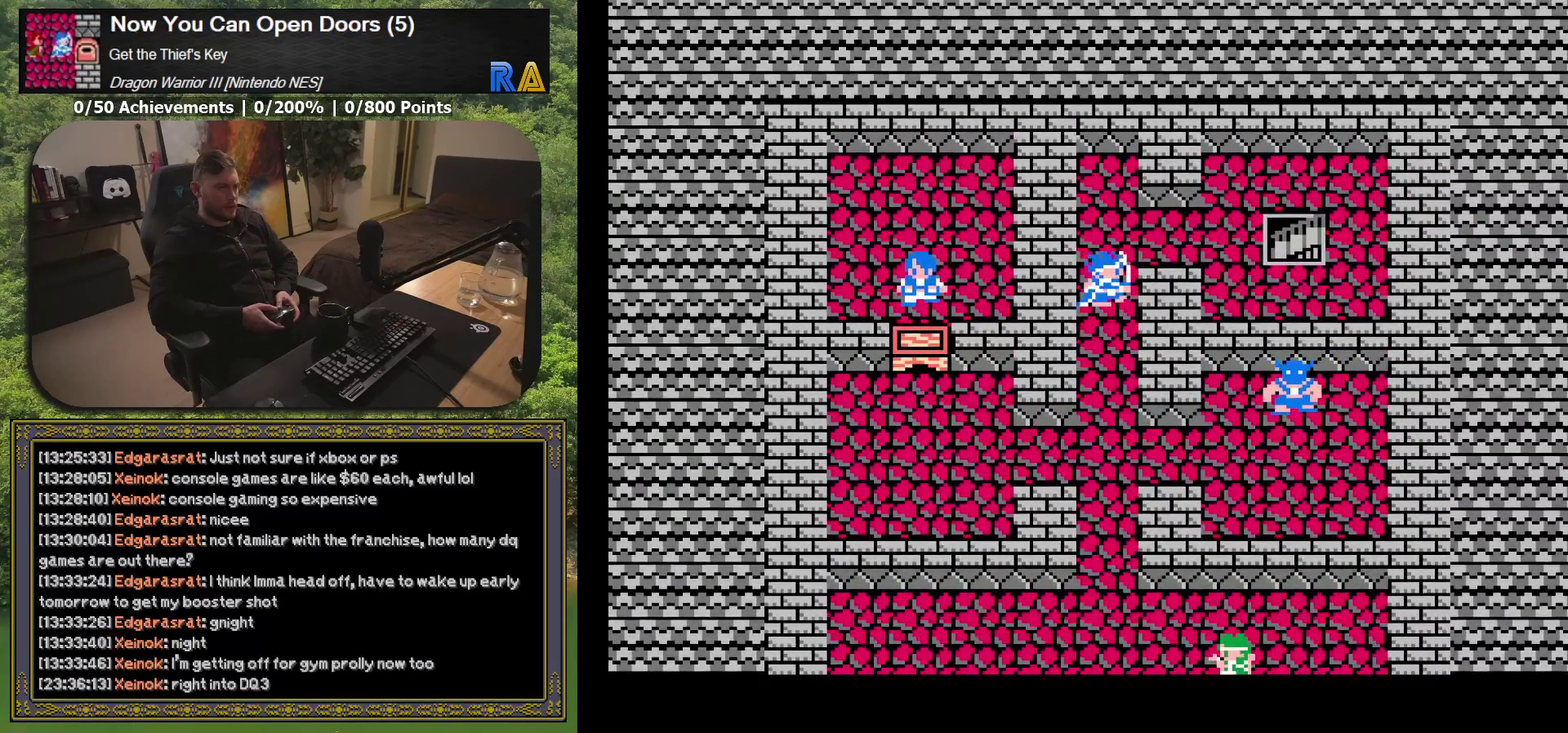
{"buttons": ["DPAD_RIGHT"], "events": [[50, "DPAD_RIGHT", "up"], [67, "DPAD_UP", "down"], [283, "DPAD_UP", "up"], [367, "DPAD_RIGHT", "down"]]}
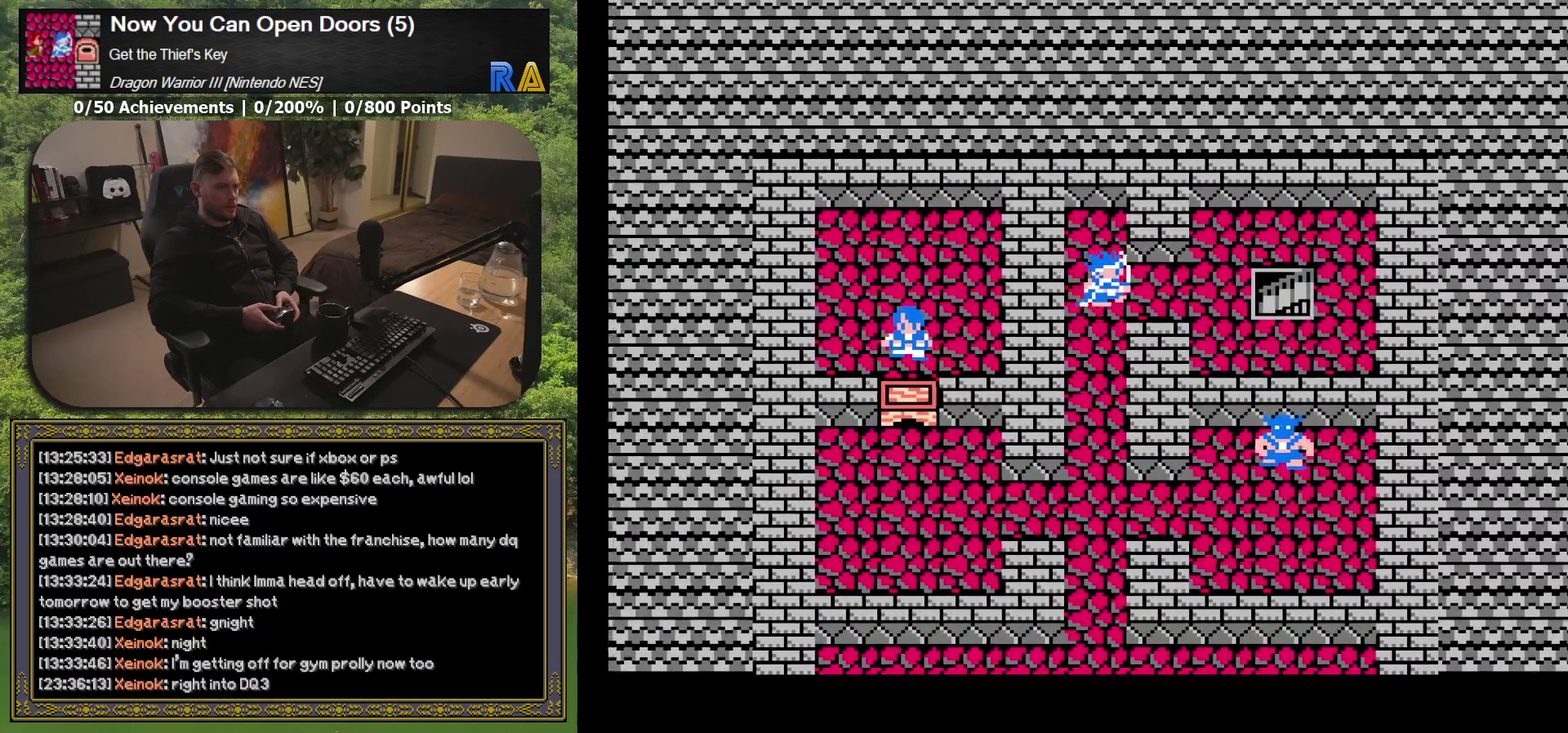
{"buttons": ["DPAD_RIGHT"], "events": []}
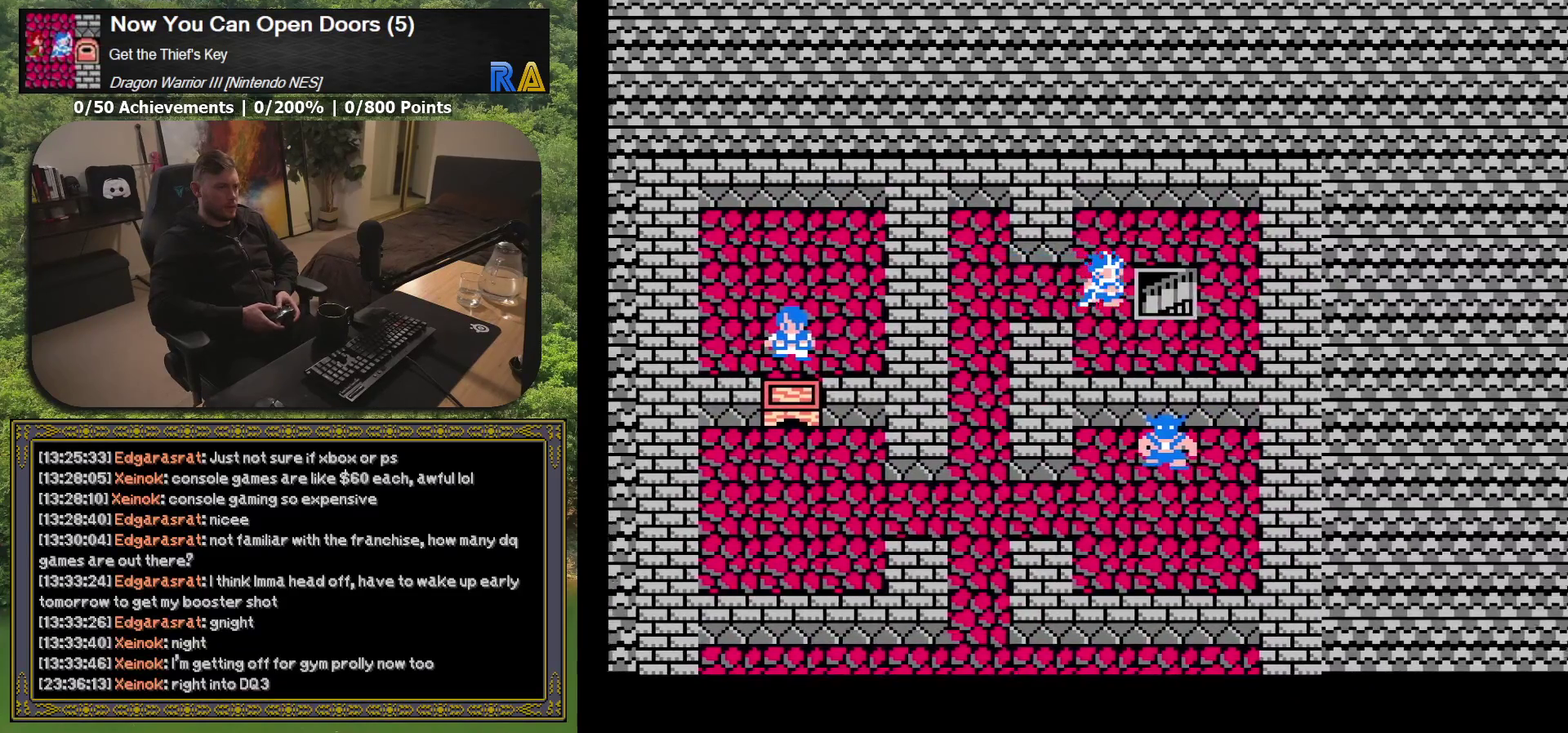
{"buttons": [], "events": [[233, "DPAD_RIGHT", "up"]]}
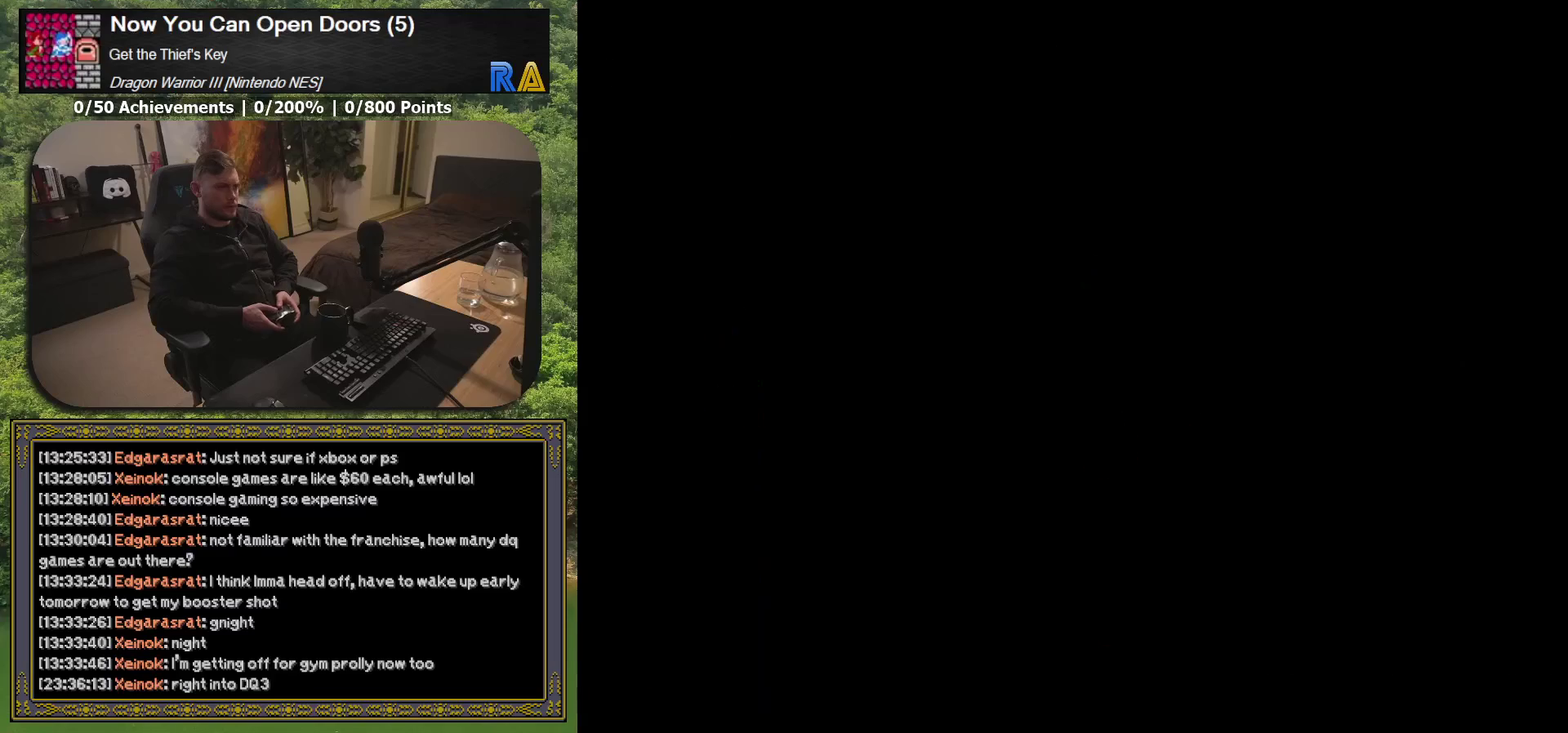
{"buttons": [], "events": []}
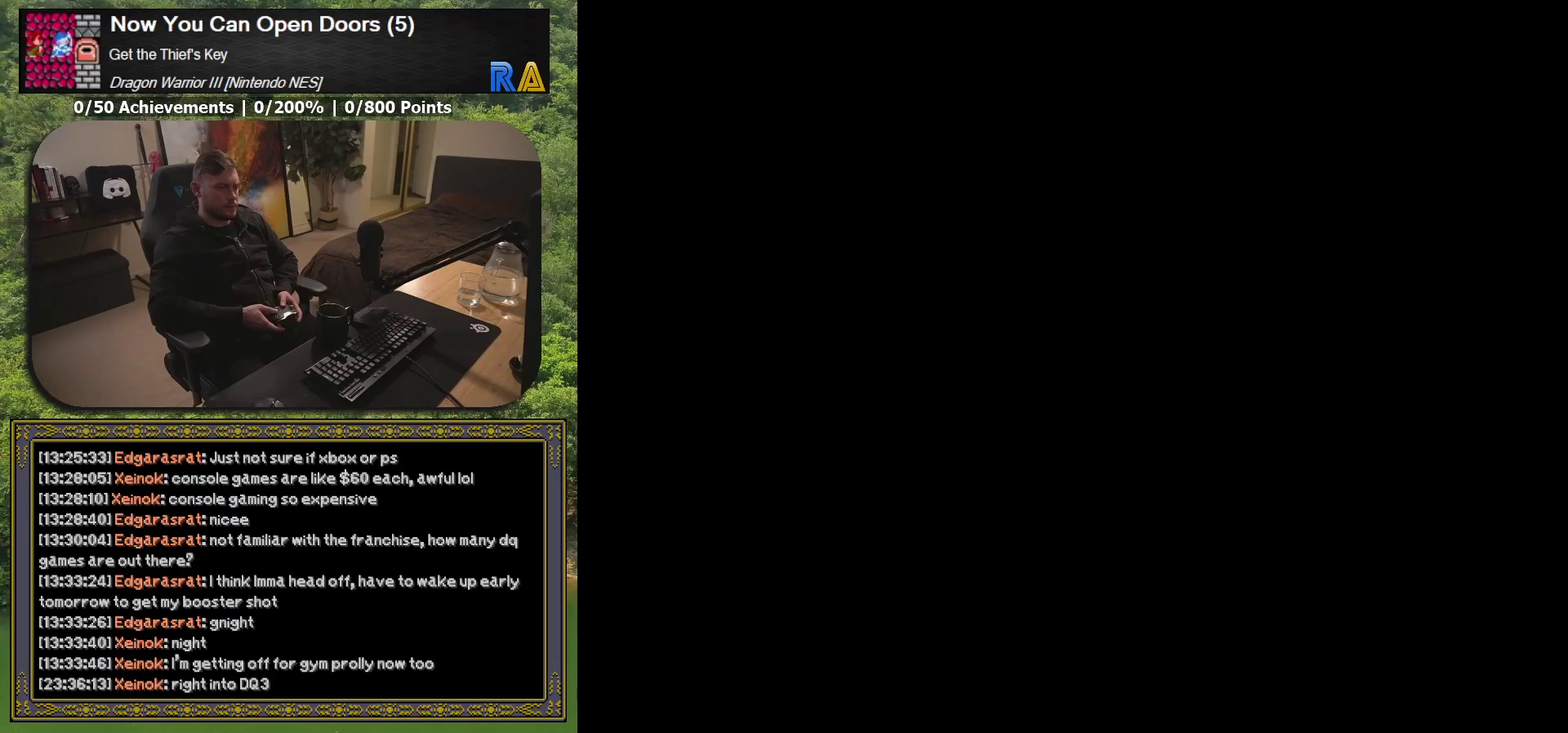
{"buttons": [], "events": []}
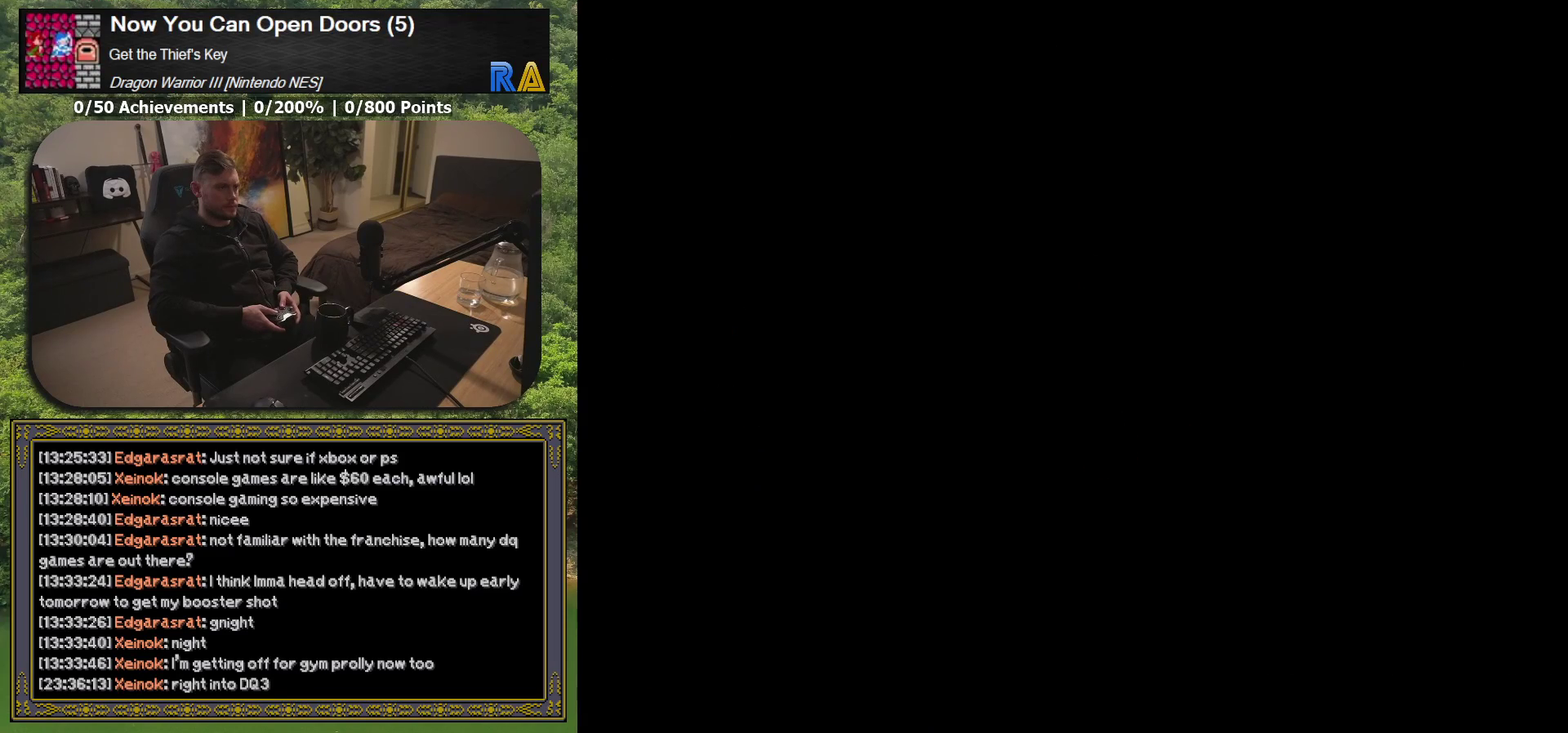
{"buttons": [], "events": []}
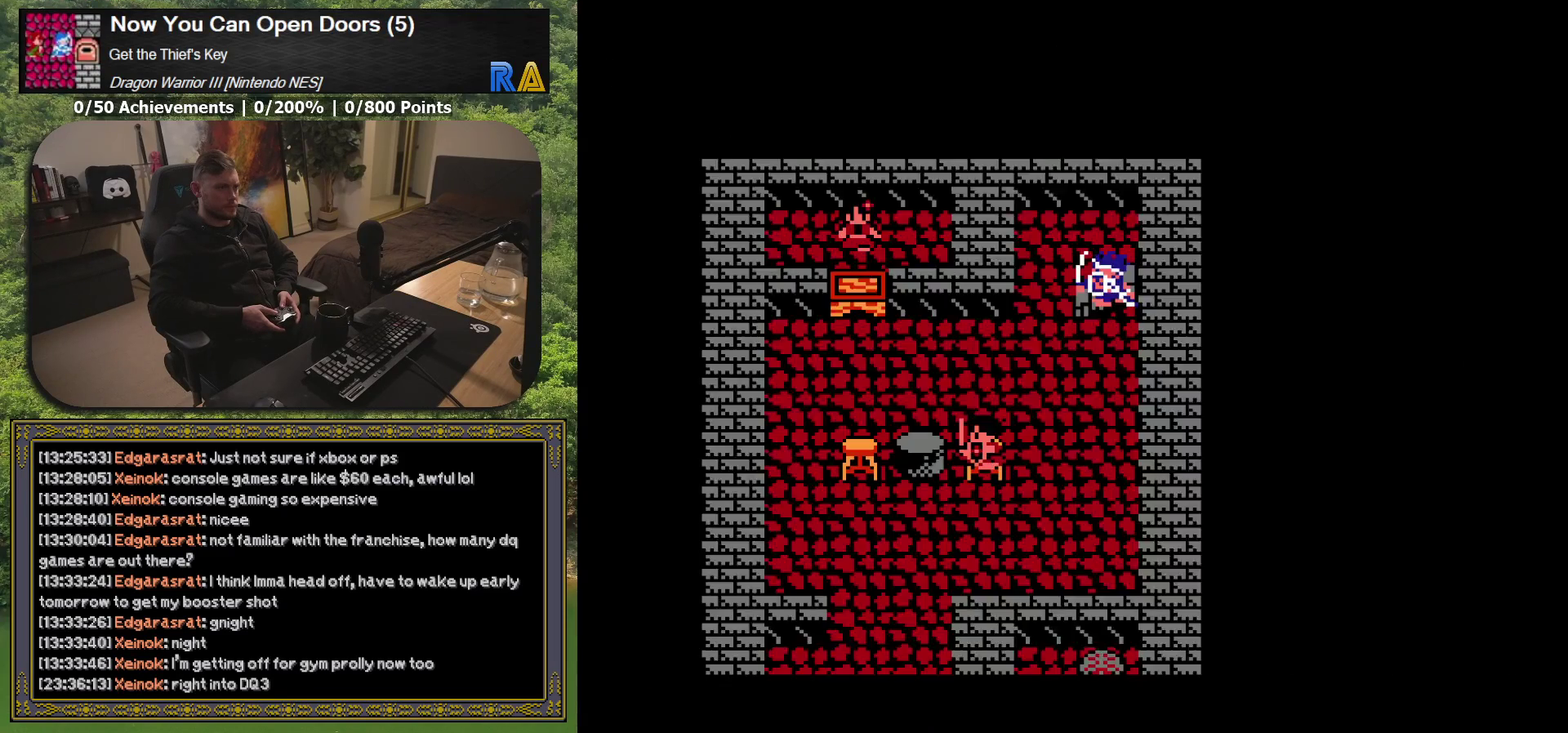
{"buttons": ["DPAD_LEFT"], "events": [[450, "DPAD_LEFT", "down"]]}
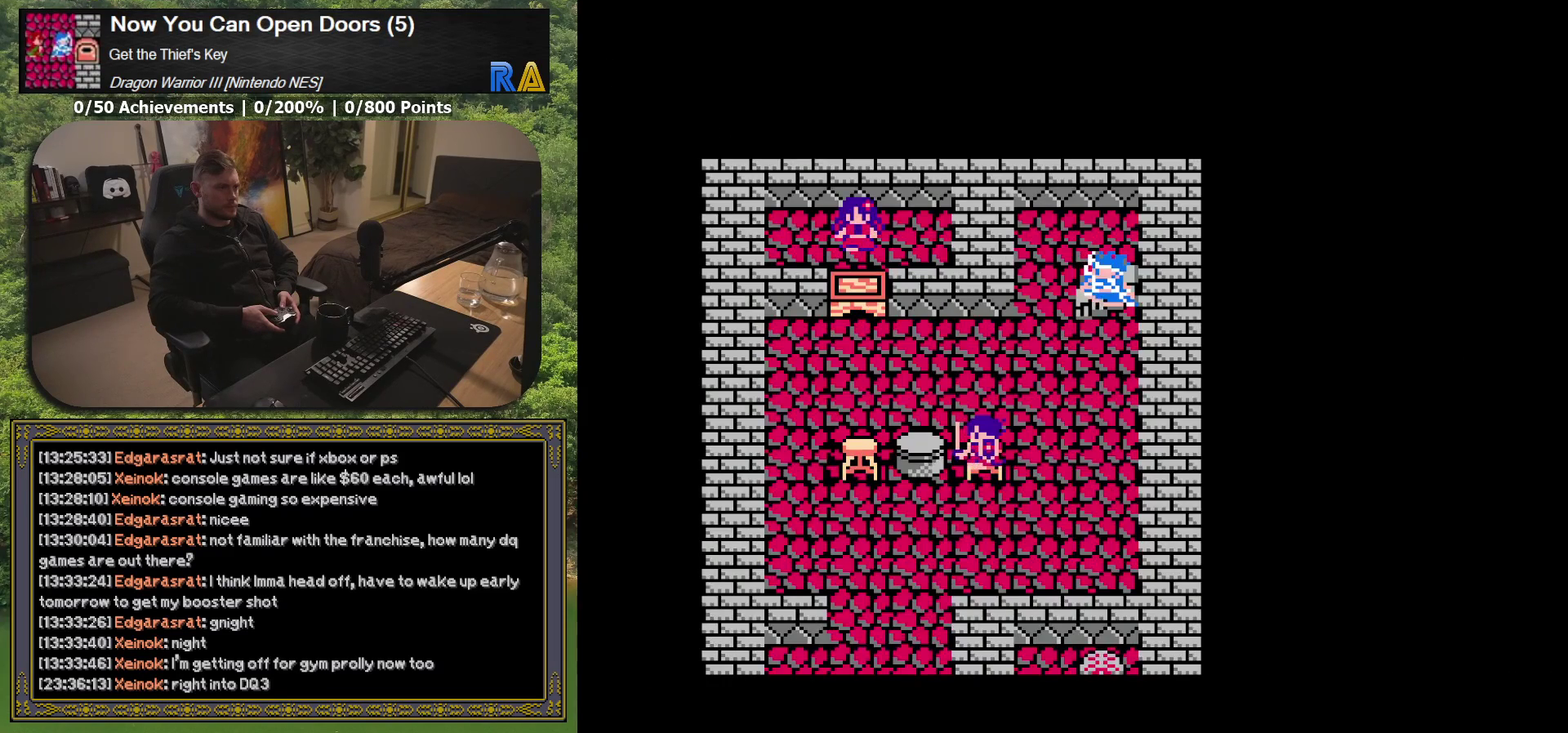
{"buttons": ["DPAD_DOWN"], "events": [[250, "DPAD_LEFT", "up"], [300, "DPAD_DOWN", "down"]]}
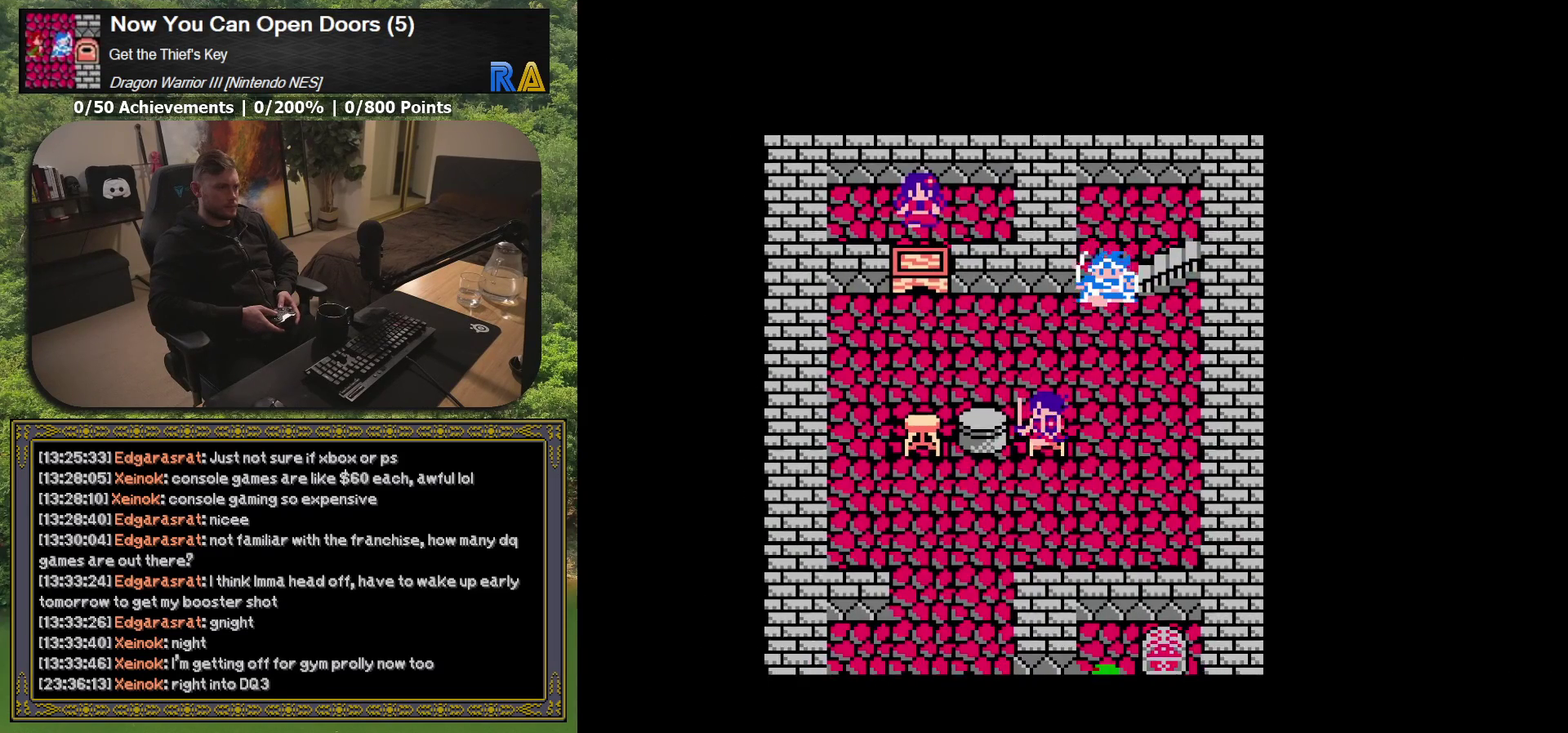
{"buttons": ["DPAD_LEFT"], "events": [[33, "DPAD_DOWN", "up"], [100, "DPAD_LEFT", "down"]]}
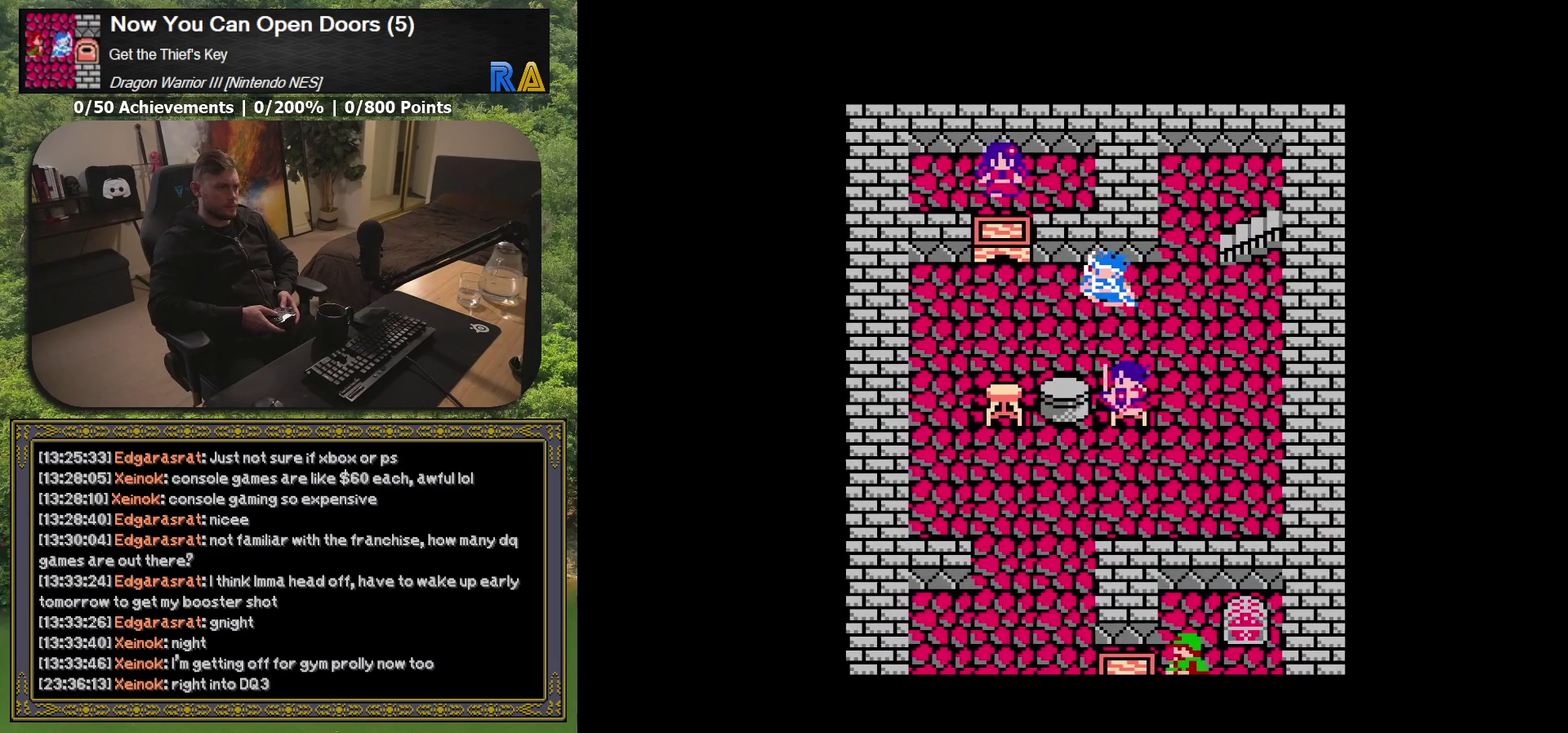
{"buttons": ["DPAD_UP"], "events": [[333, "DPAD_LEFT", "up"], [400, "DPAD_UP", "down"]]}
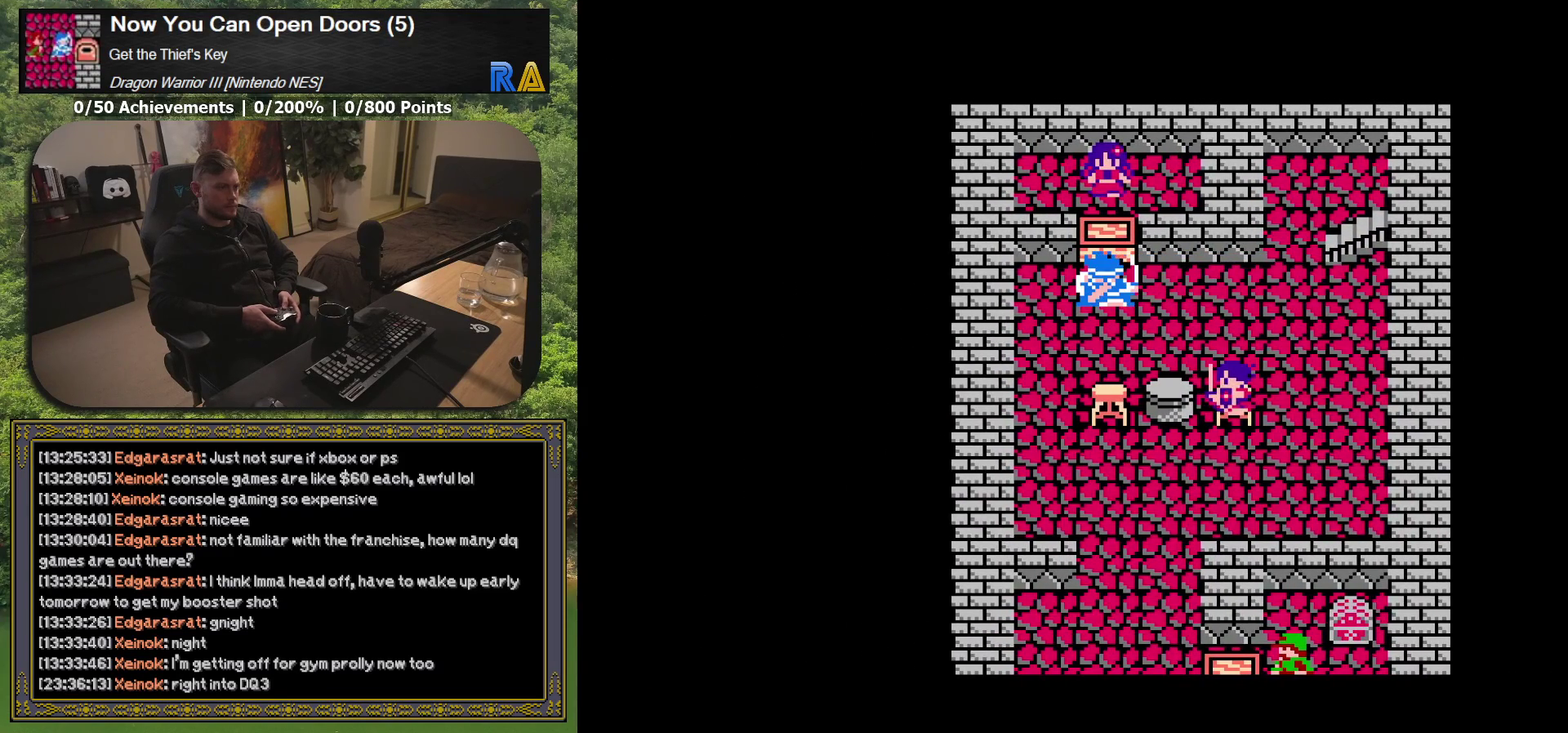
{"buttons": ["A"], "events": [[233, "DPAD_UP", "up"], [383, "A", "down"]]}
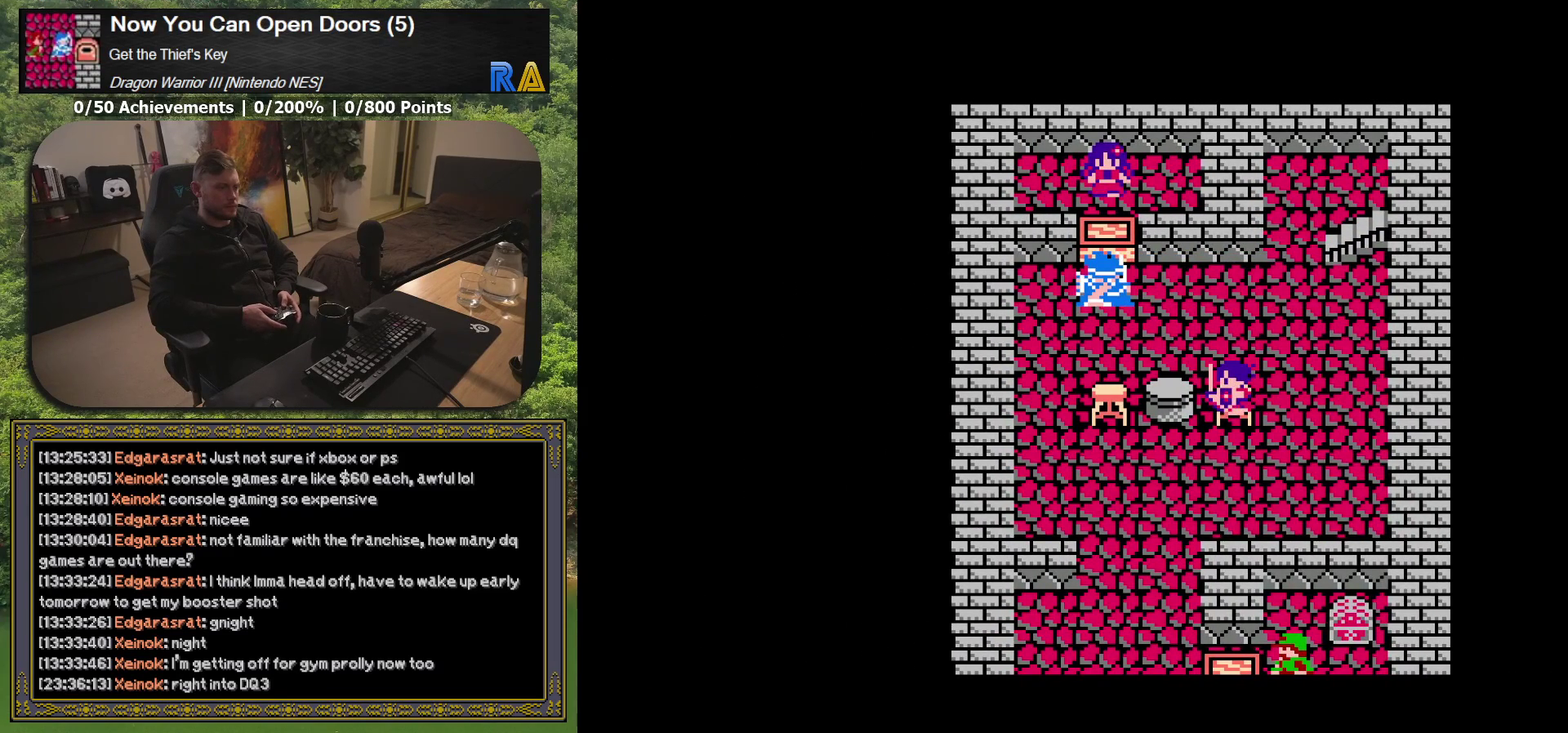
{"buttons": [], "events": [[33, "A", "up"]]}
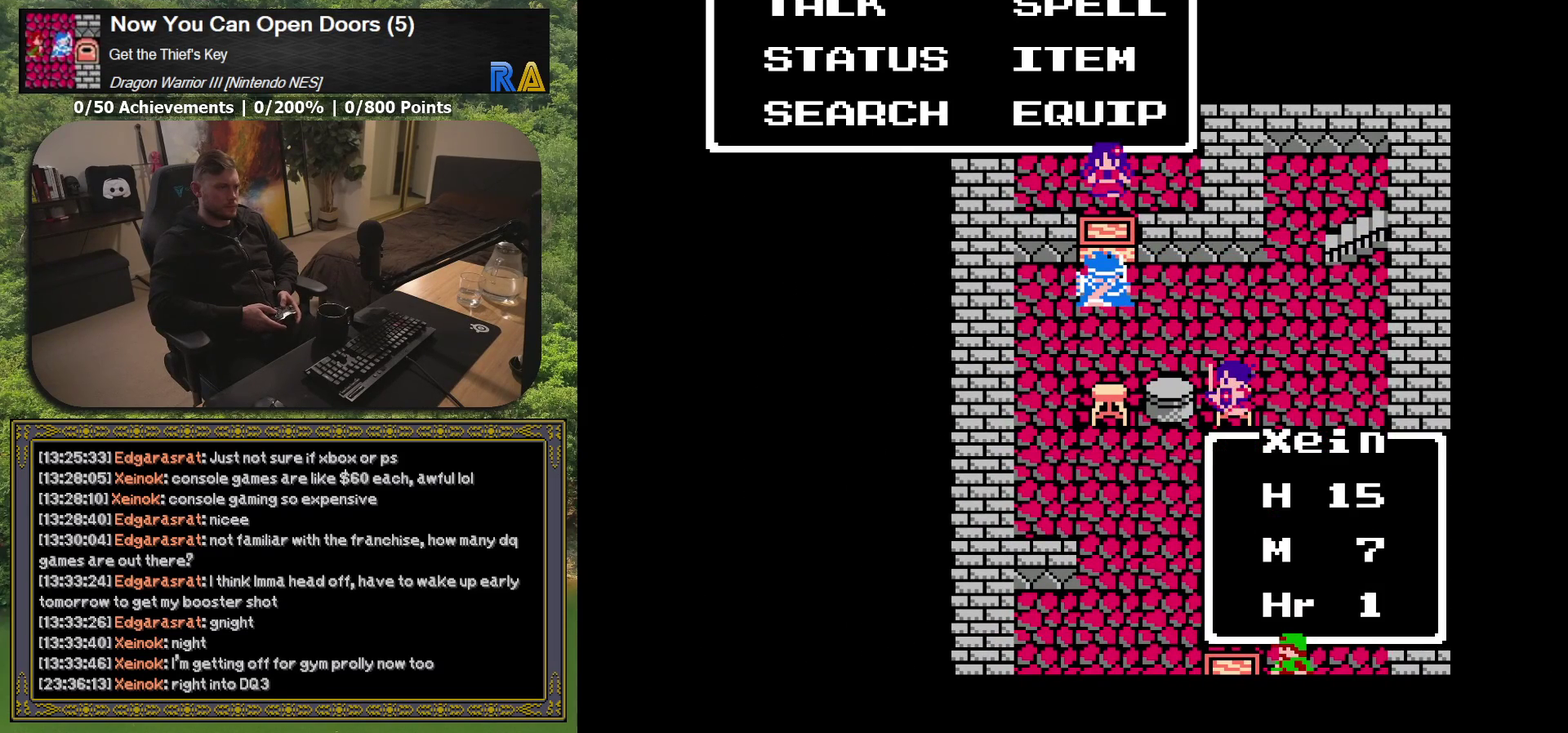
{"buttons": [], "events": [[33, "A", "down"], [167, "A", "up"]]}
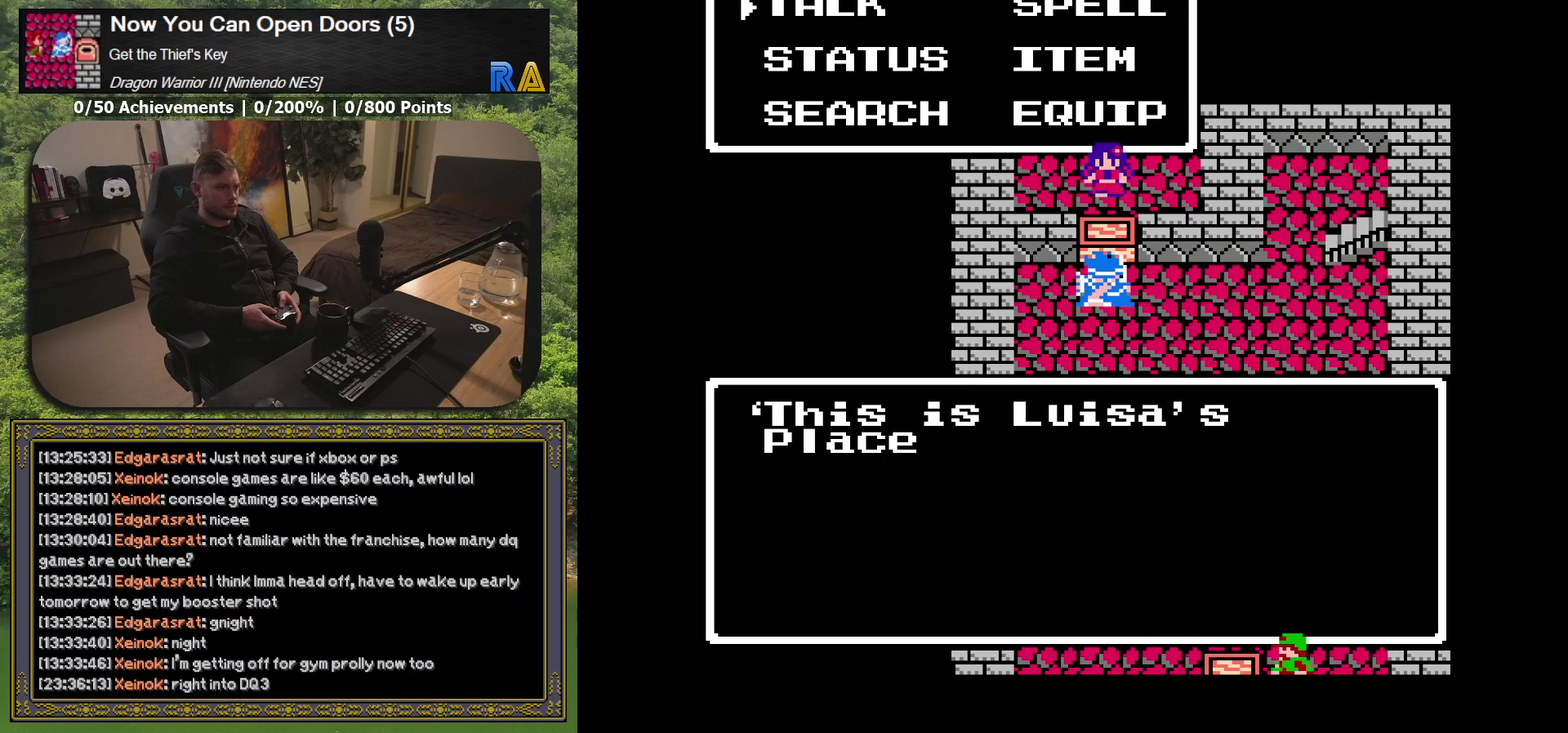
{"buttons": ["A"], "events": [[383, "A", "down"]]}
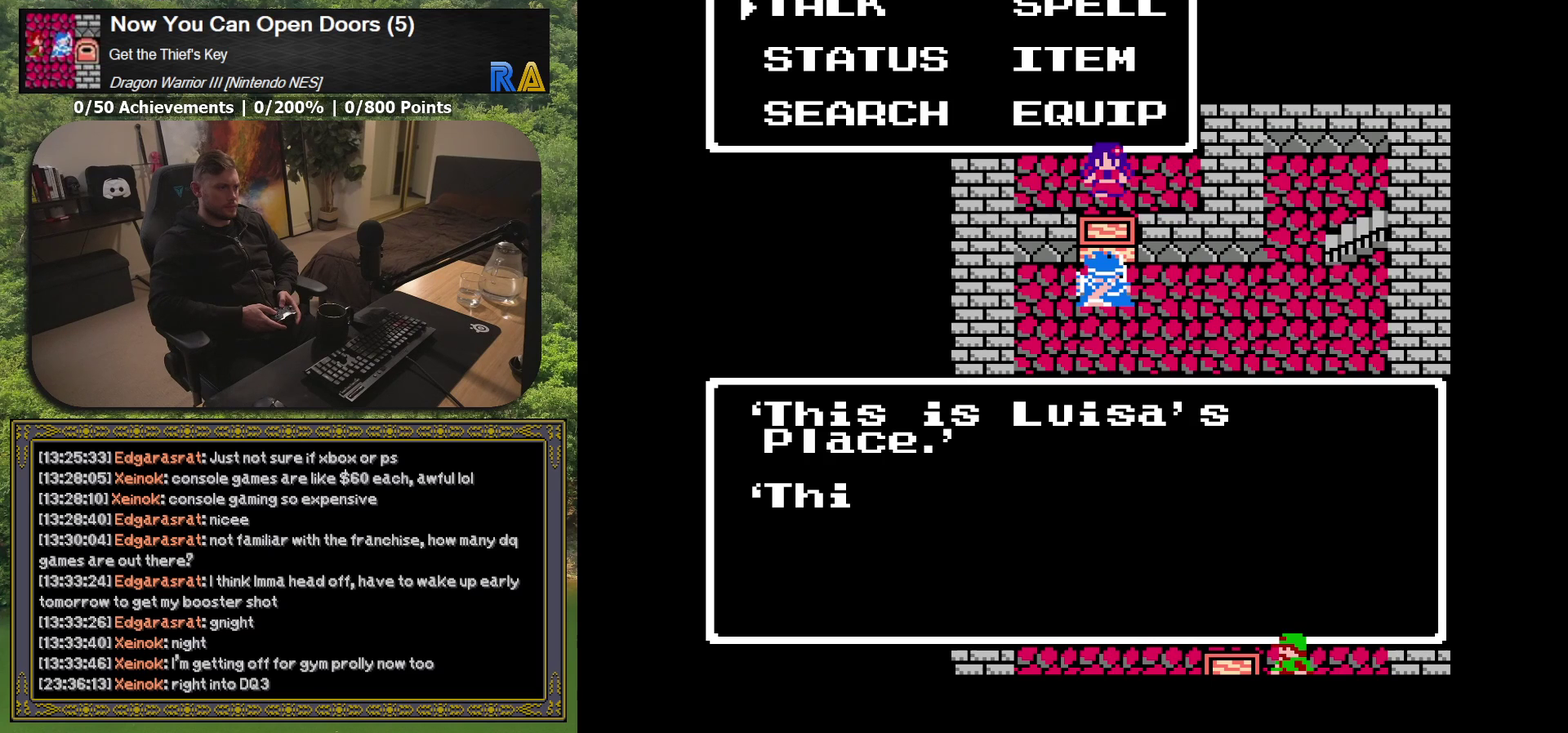
{"buttons": [], "events": [[33, "A", "up"]]}
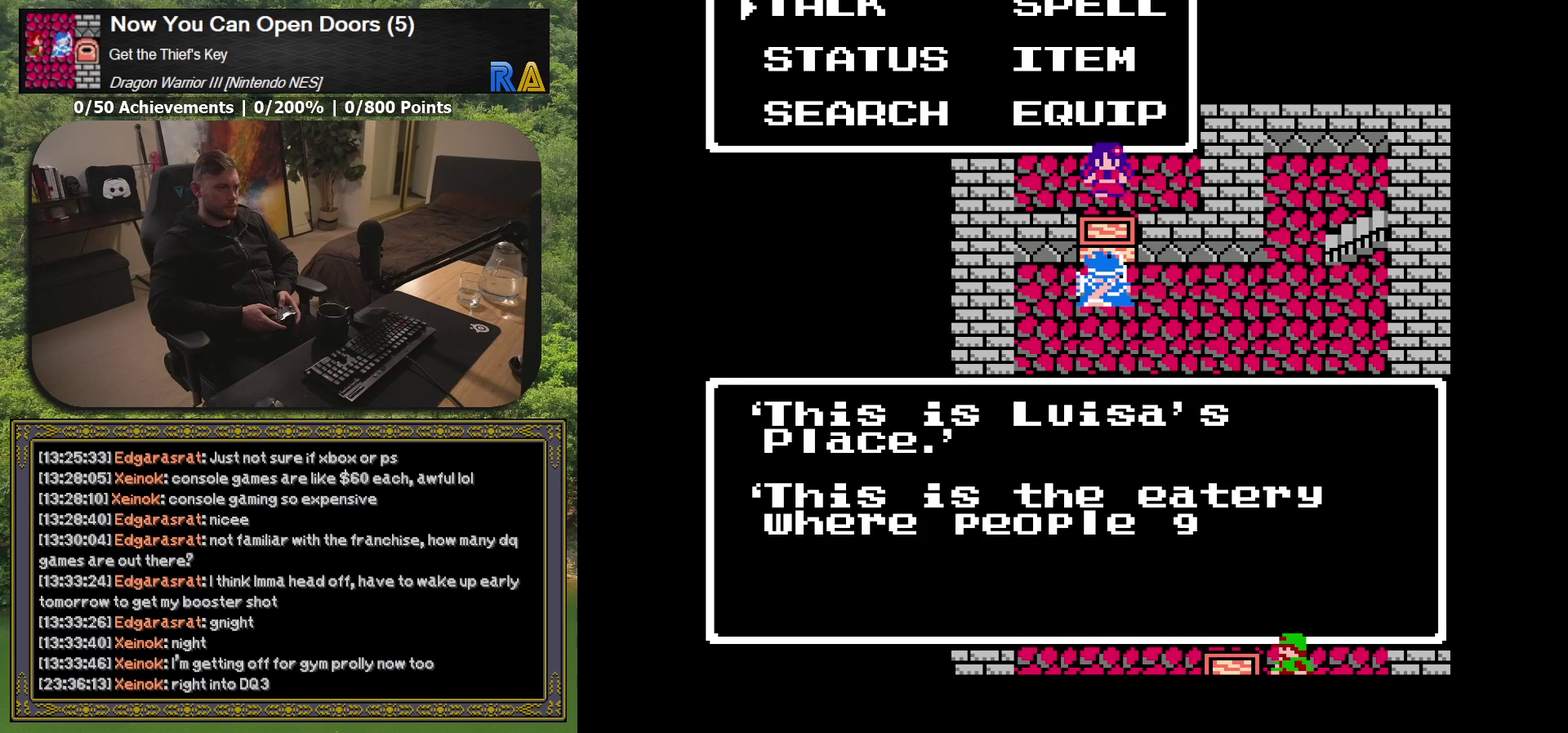
{"buttons": [], "events": []}
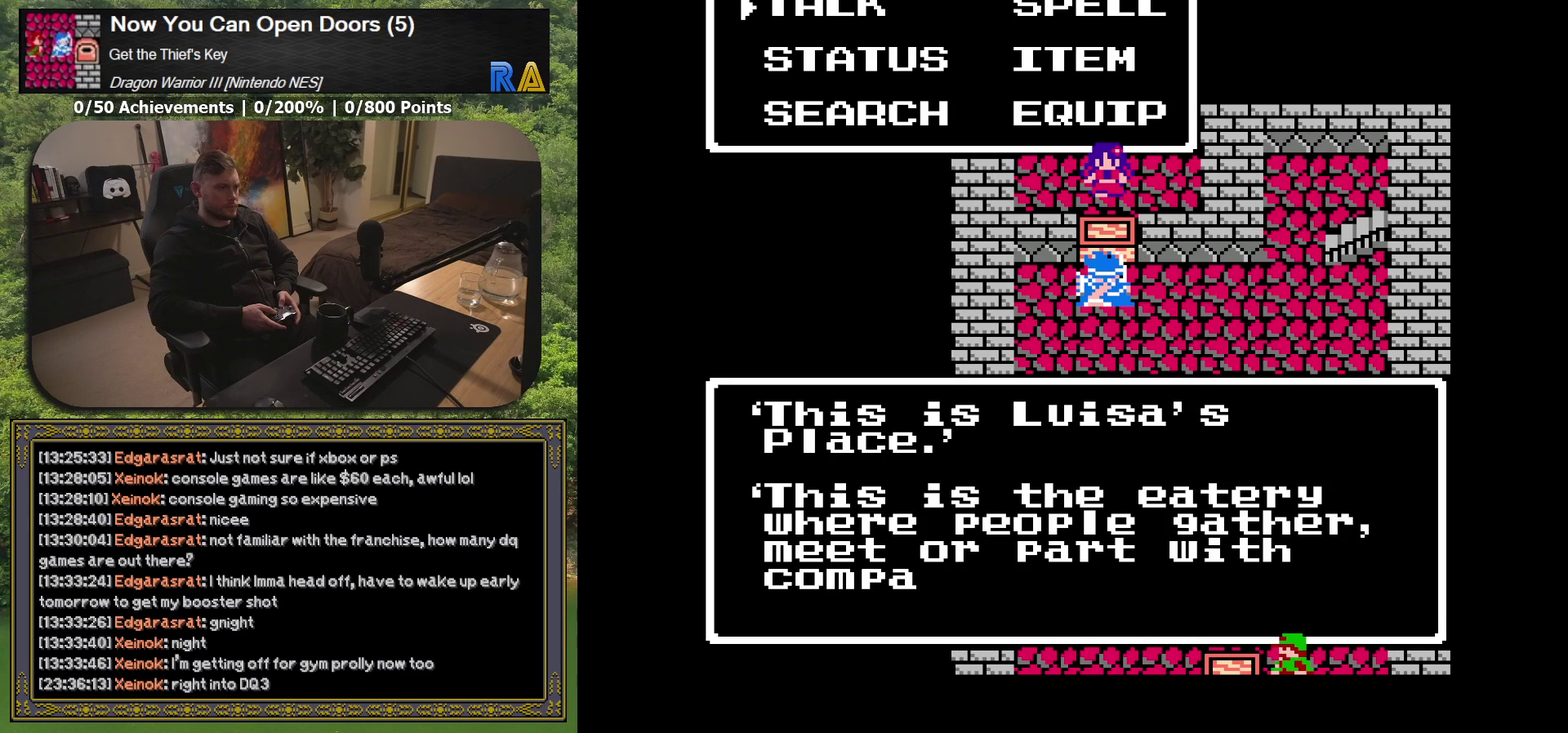
{"buttons": ["A"], "events": [[483, "A", "down"]]}
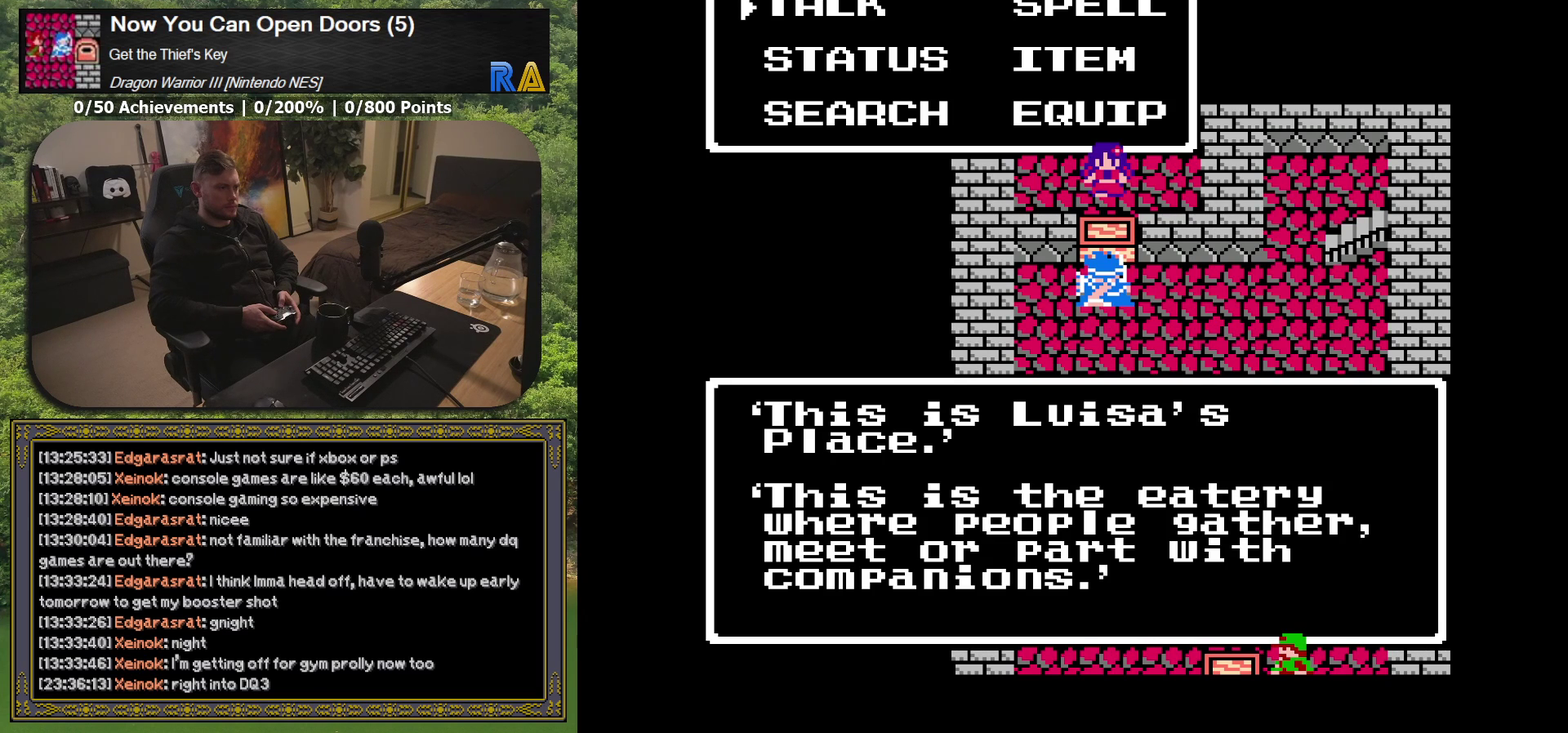
{"buttons": [], "events": [[100, "A", "up"]]}